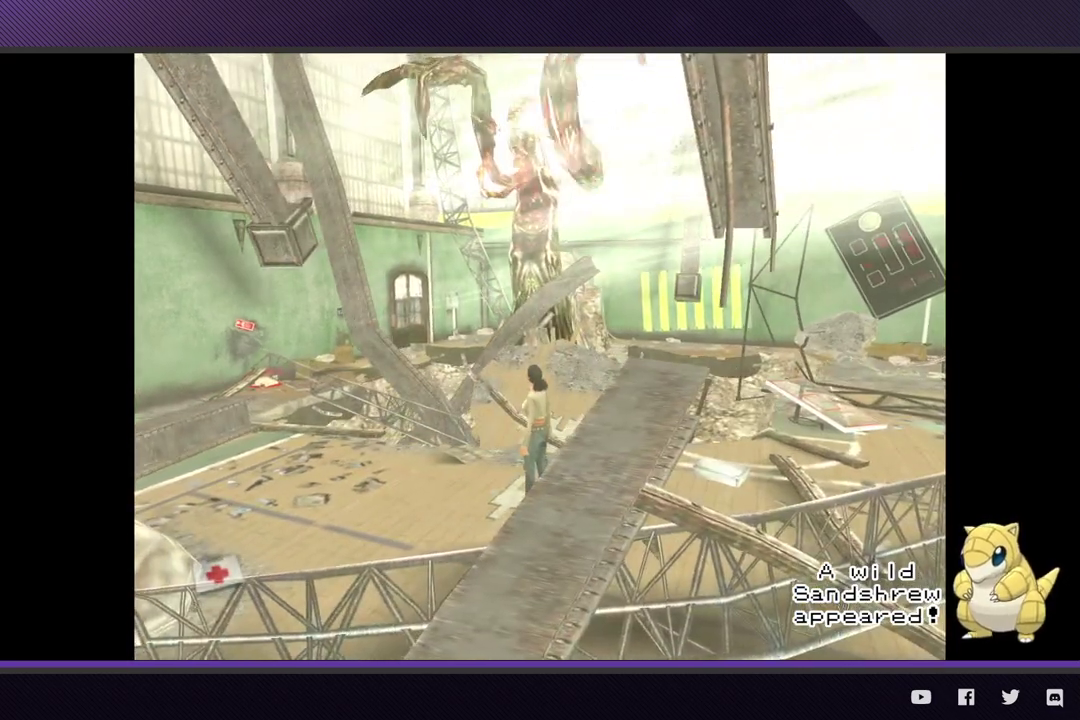
Gameplay with a controller (Xbox layout); each line is a JSON object with the inputs held at the frame after it. "events" lists button and stick changes between this image and that frame as [ms after this image, input, new state], when the widget could be followed in between.
{"buttons": [], "left_stick": "center", "right_stick": "center", "events": []}
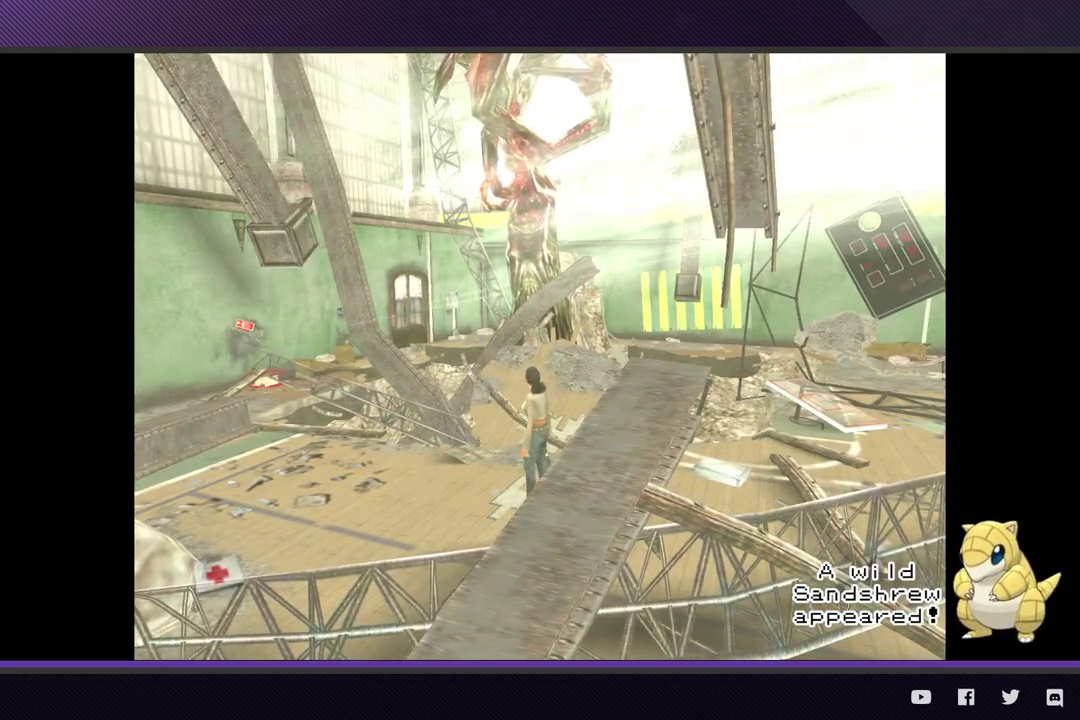
{"buttons": [], "left_stick": "center", "right_stick": "center", "events": []}
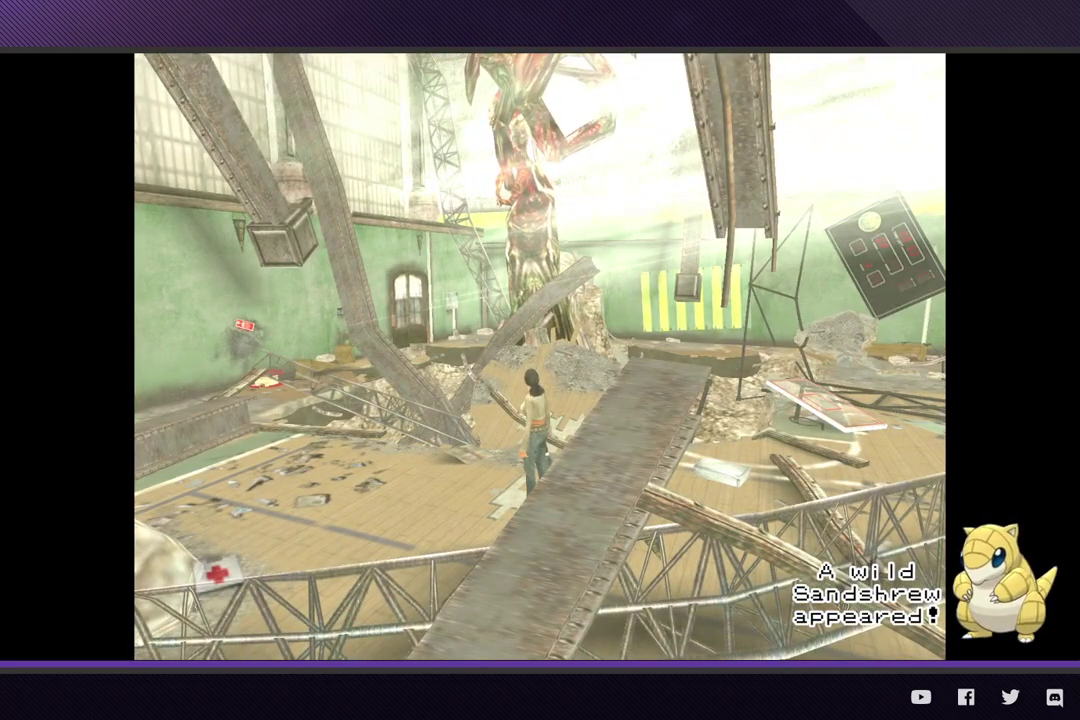
{"buttons": [], "left_stick": "left", "right_stick": "center", "events": [[83, "left_stick", "down-left"], [183, "left_stick", "left"]]}
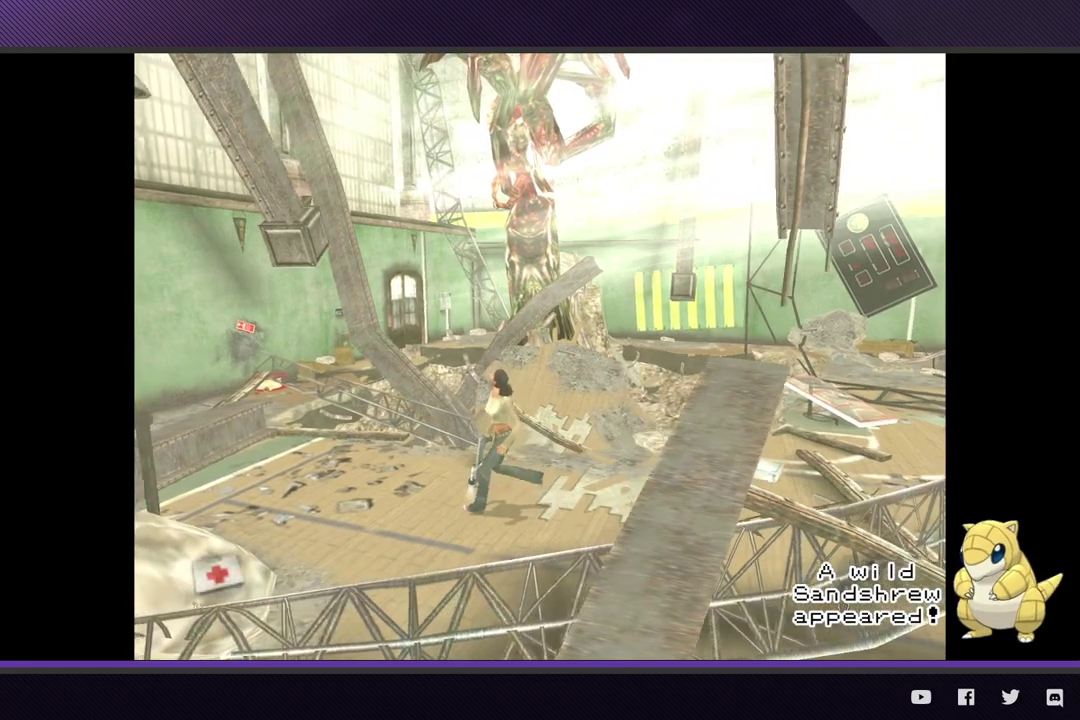
{"buttons": [], "left_stick": "left", "right_stick": "center", "events": []}
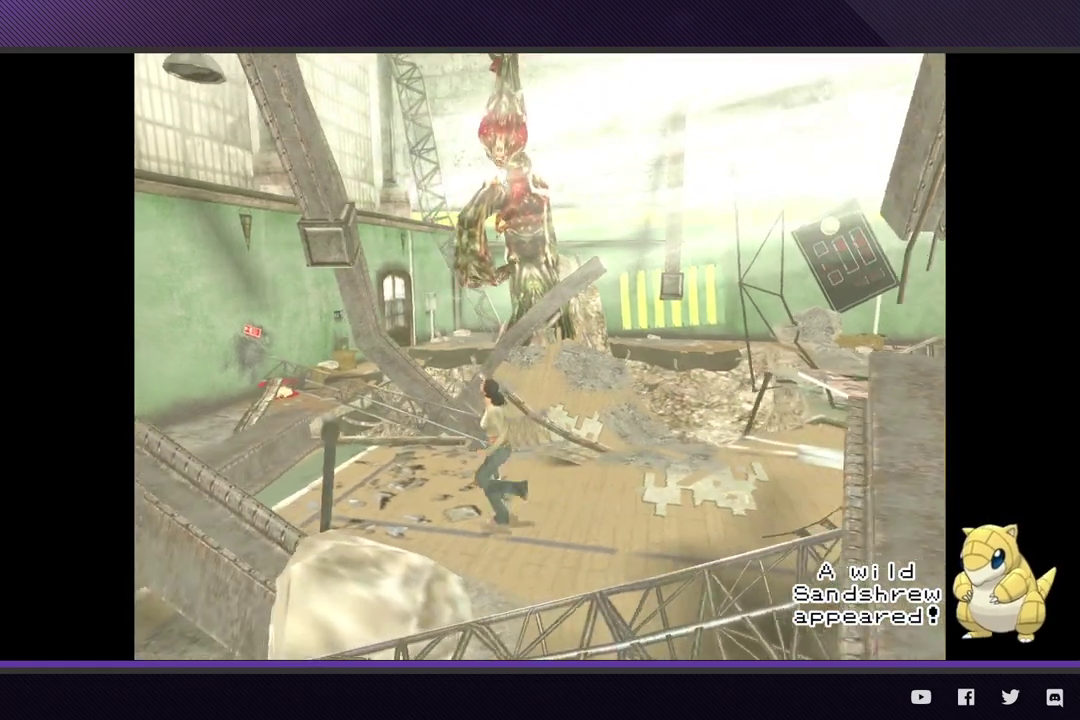
{"buttons": ["L2"], "left_stick": "center", "right_stick": "center", "events": [[233, "L2", "down"], [333, "left_stick", "center"], [383, "A", "down"], [467, "A", "up"]]}
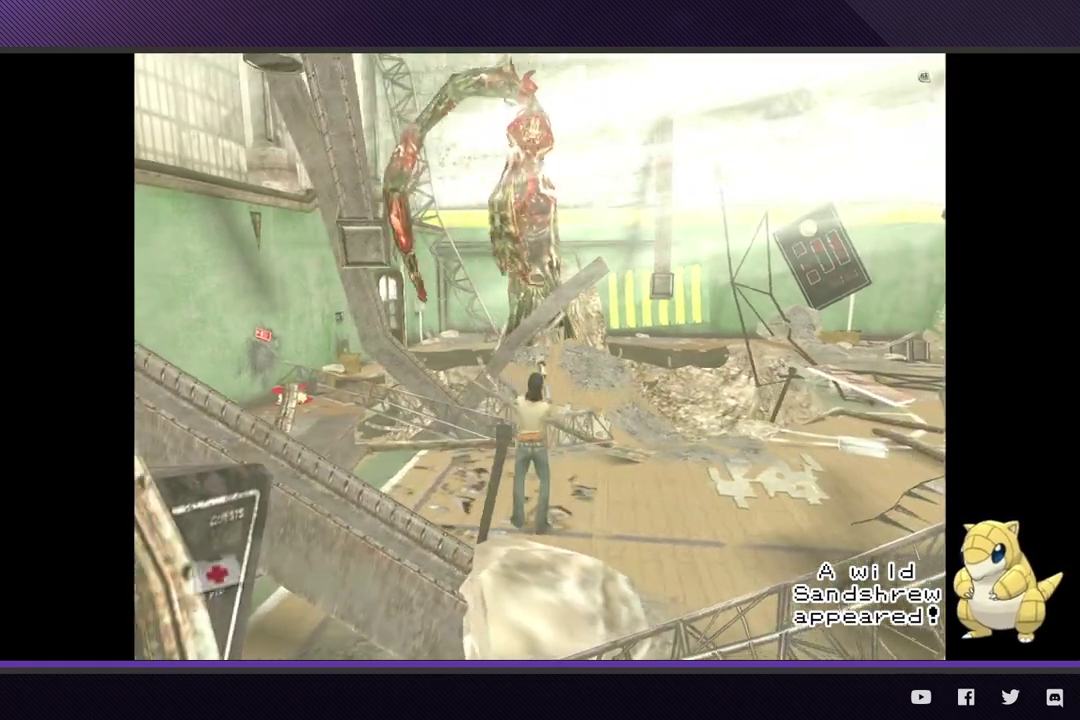
{"buttons": ["L2"], "left_stick": "center", "right_stick": "center", "events": [[67, "A", "down"], [133, "A", "up"], [233, "A", "down"], [300, "A", "up"]]}
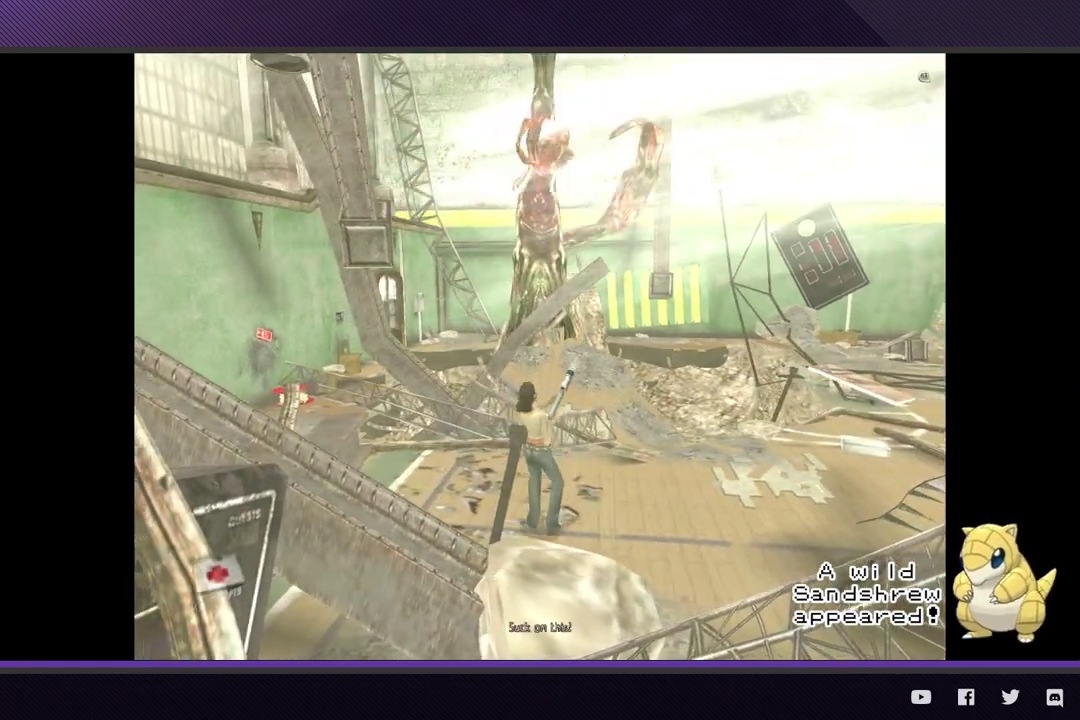
{"buttons": [], "left_stick": "center", "right_stick": "center", "events": [[217, "L2", "up"]]}
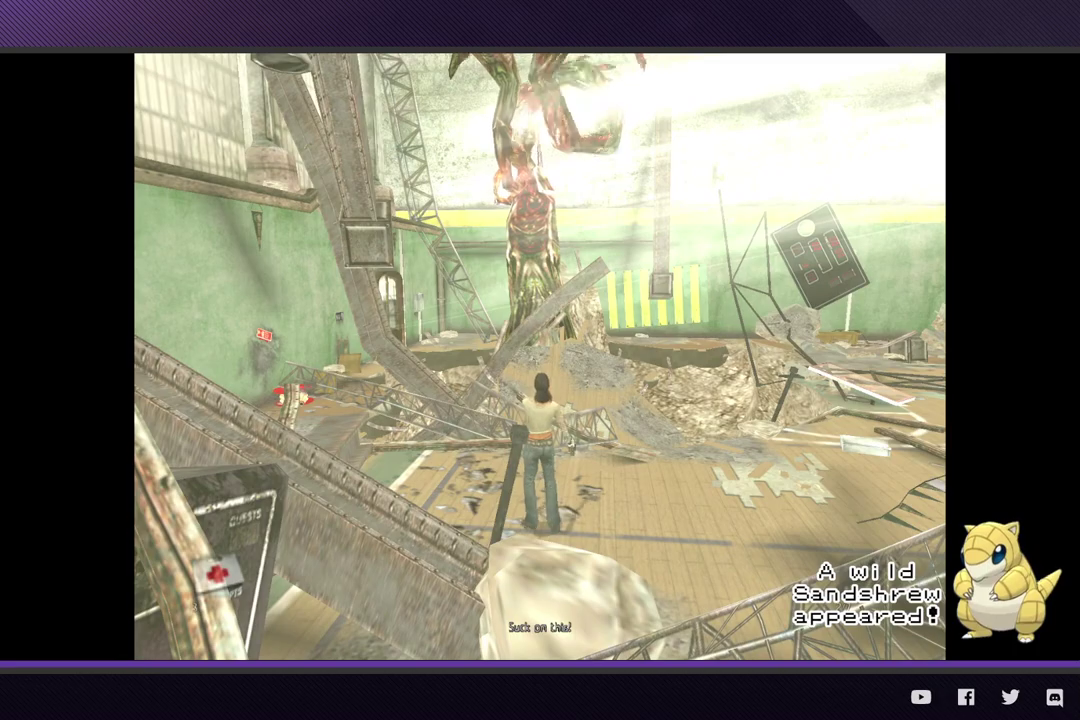
{"buttons": [], "left_stick": "right", "right_stick": "center", "events": [[33, "left_stick", "left"], [233, "left_stick", "down-right"], [283, "left_stick", "right"]]}
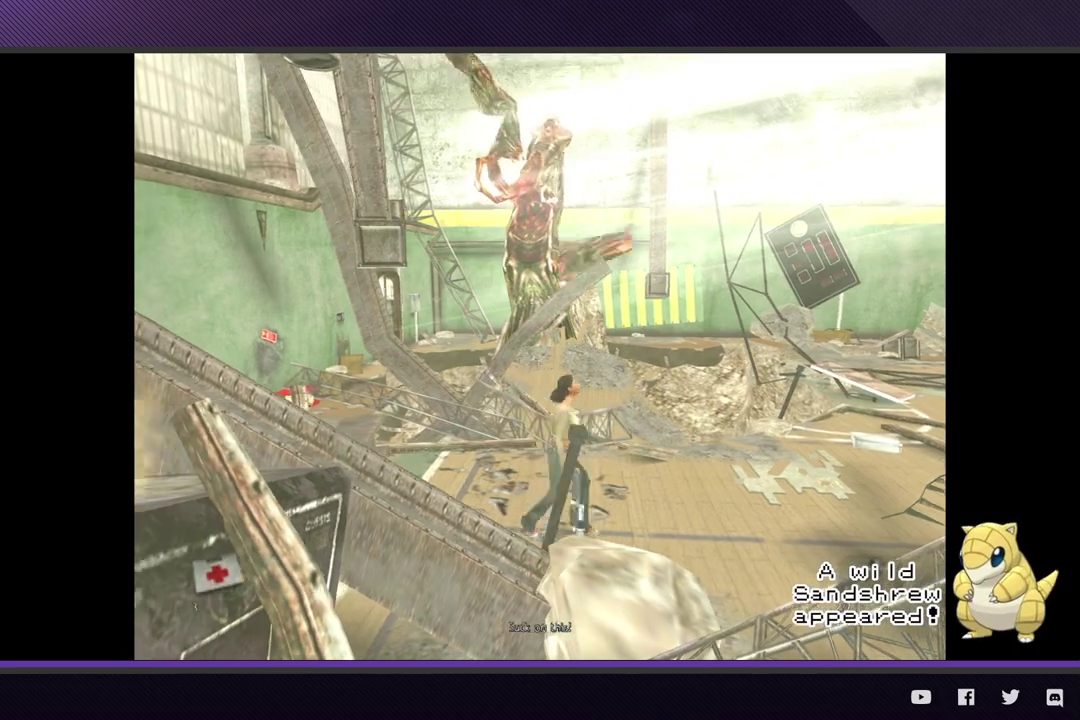
{"buttons": [], "left_stick": "right", "right_stick": "center", "events": []}
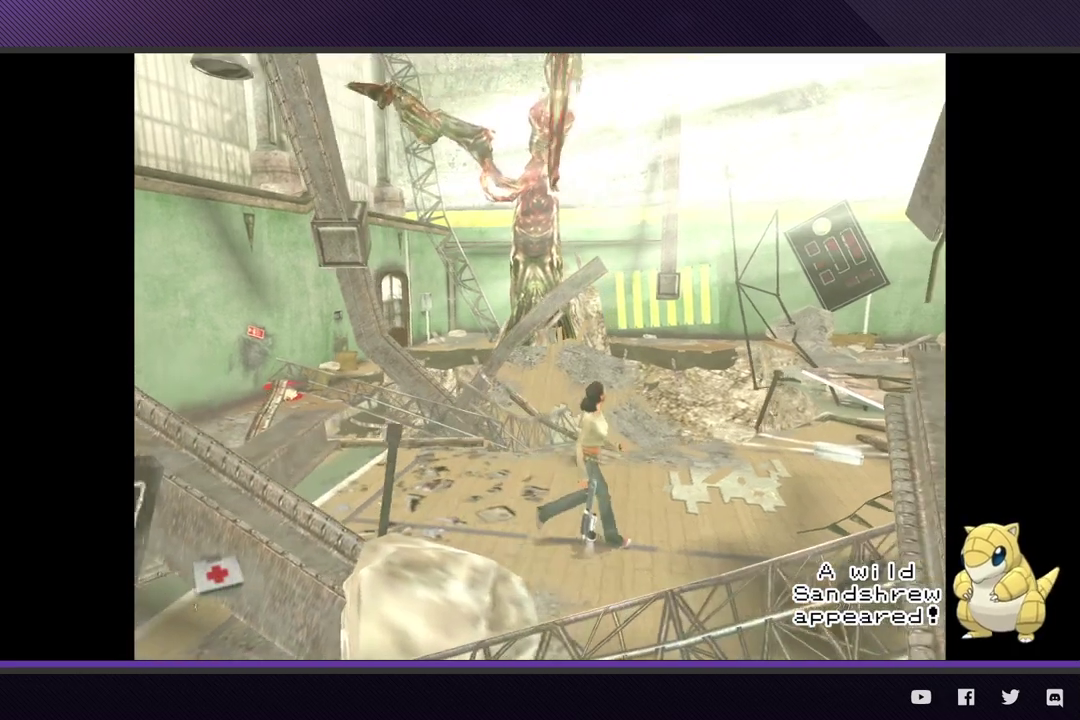
{"buttons": [], "left_stick": "right", "right_stick": "center", "events": []}
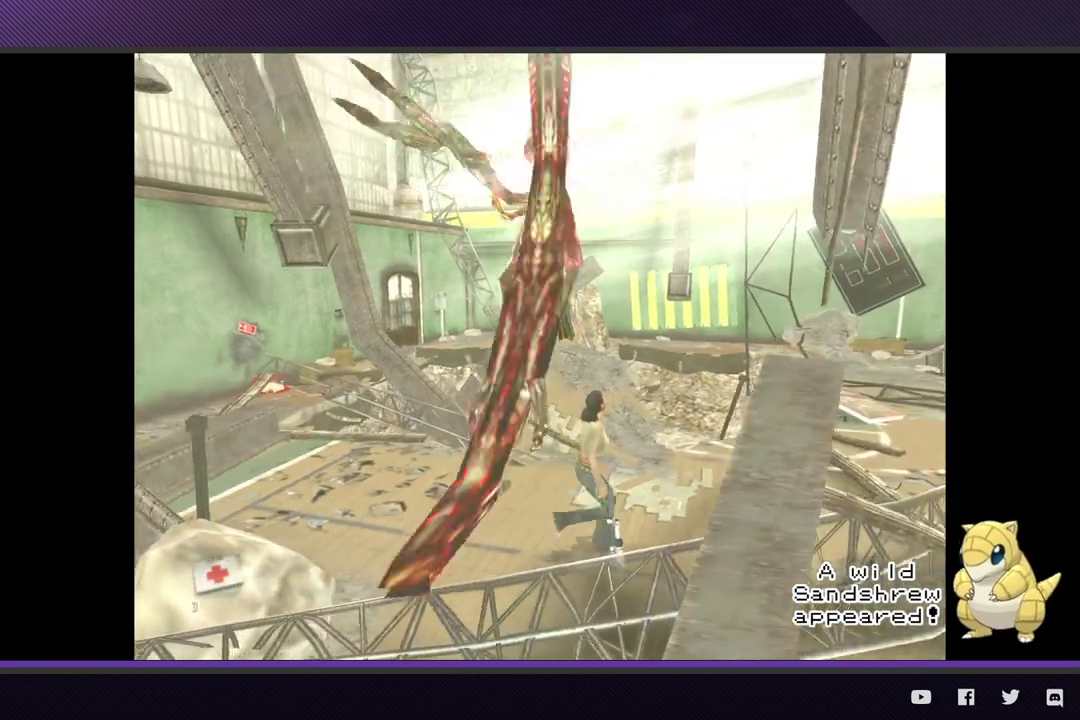
{"buttons": [], "left_stick": "up-left", "right_stick": "center", "events": [[317, "left_stick", "up-left"]]}
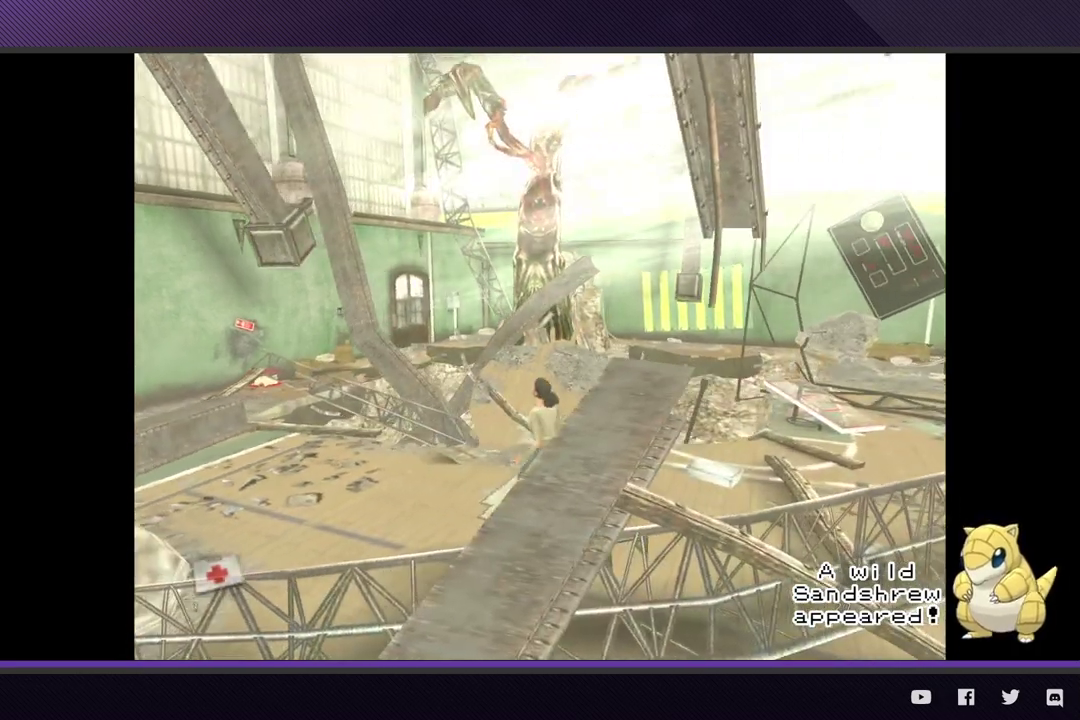
{"buttons": [], "left_stick": "center", "right_stick": "center", "events": [[67, "left_stick", "left"], [450, "left_stick", "center"]]}
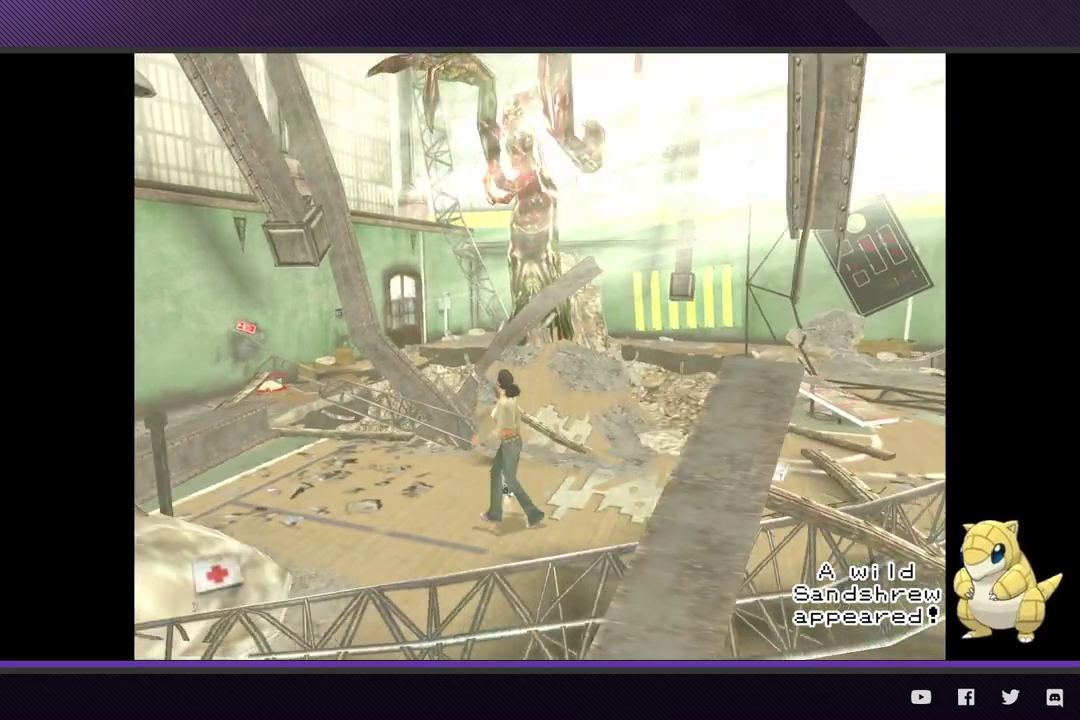
{"buttons": [], "left_stick": "center", "right_stick": "center", "events": []}
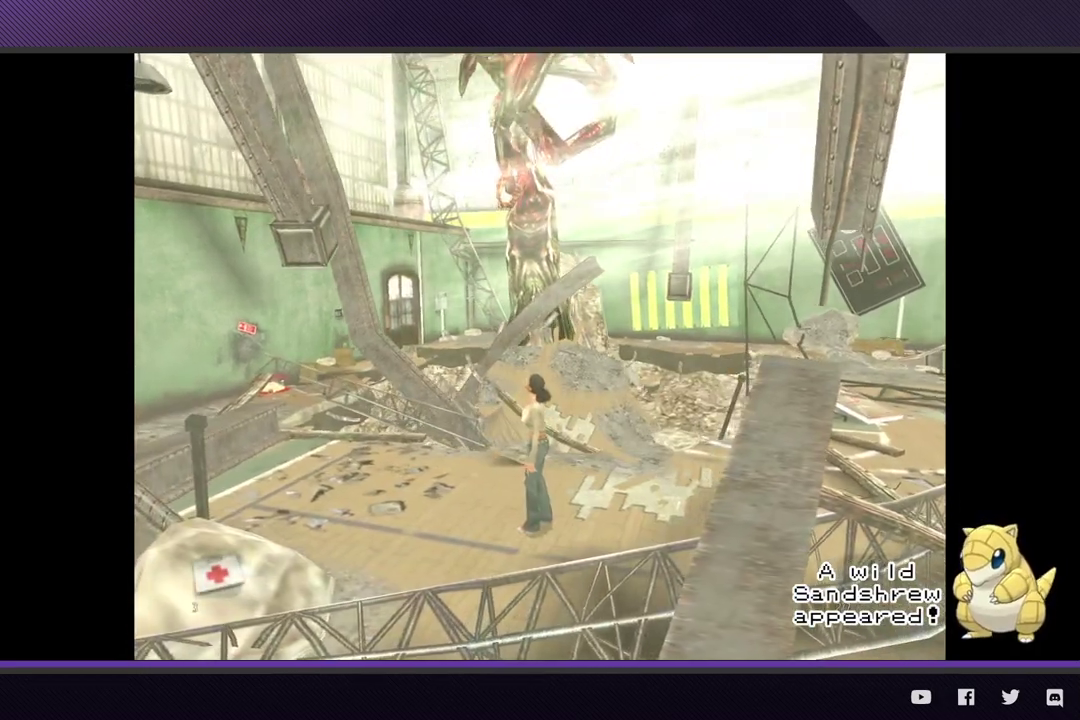
{"buttons": [], "left_stick": "center", "right_stick": "center", "events": []}
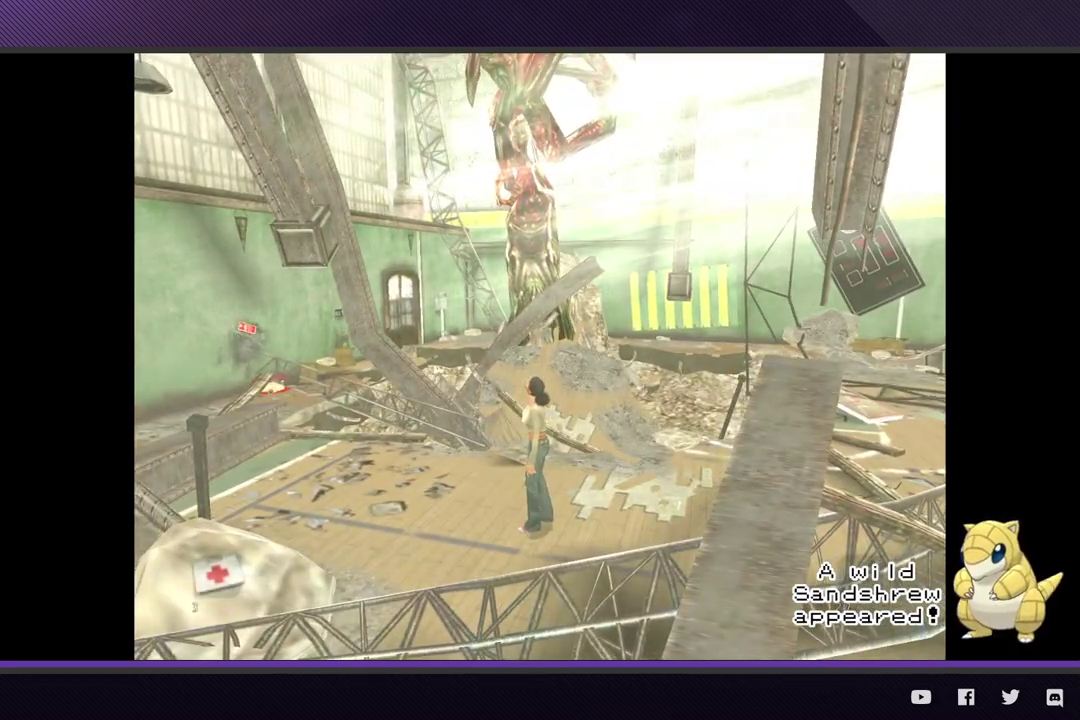
{"buttons": [], "left_stick": "left", "right_stick": "center", "events": [[400, "left_stick", "left"]]}
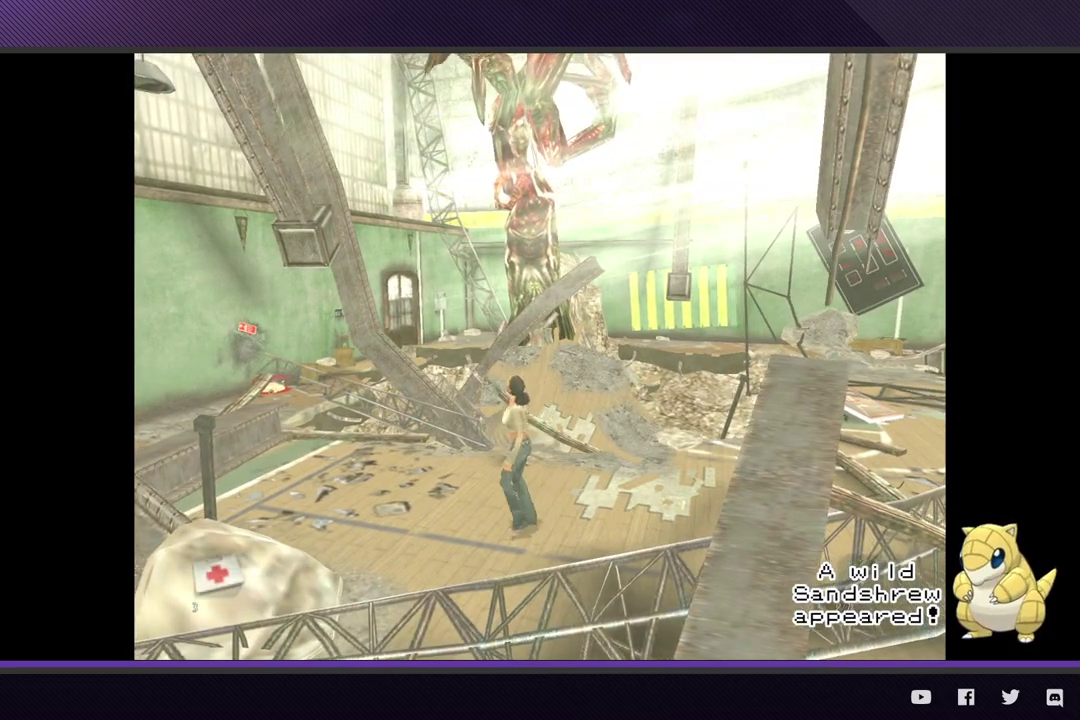
{"buttons": [], "left_stick": "left", "right_stick": "center", "events": []}
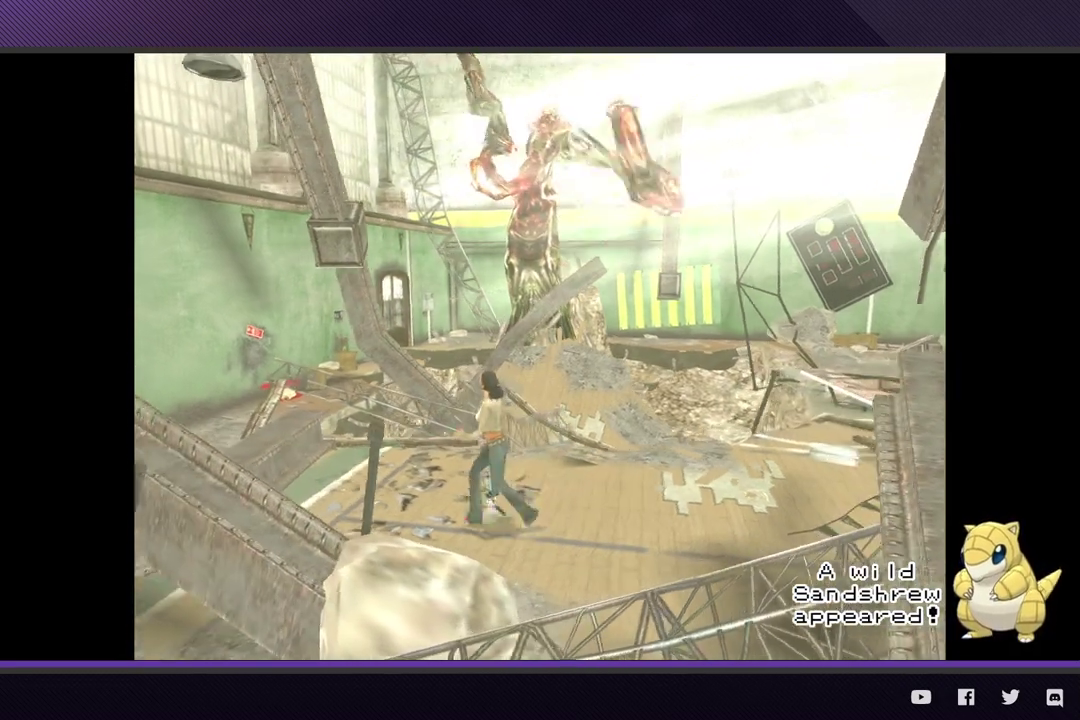
{"buttons": [], "left_stick": "left", "right_stick": "center", "events": []}
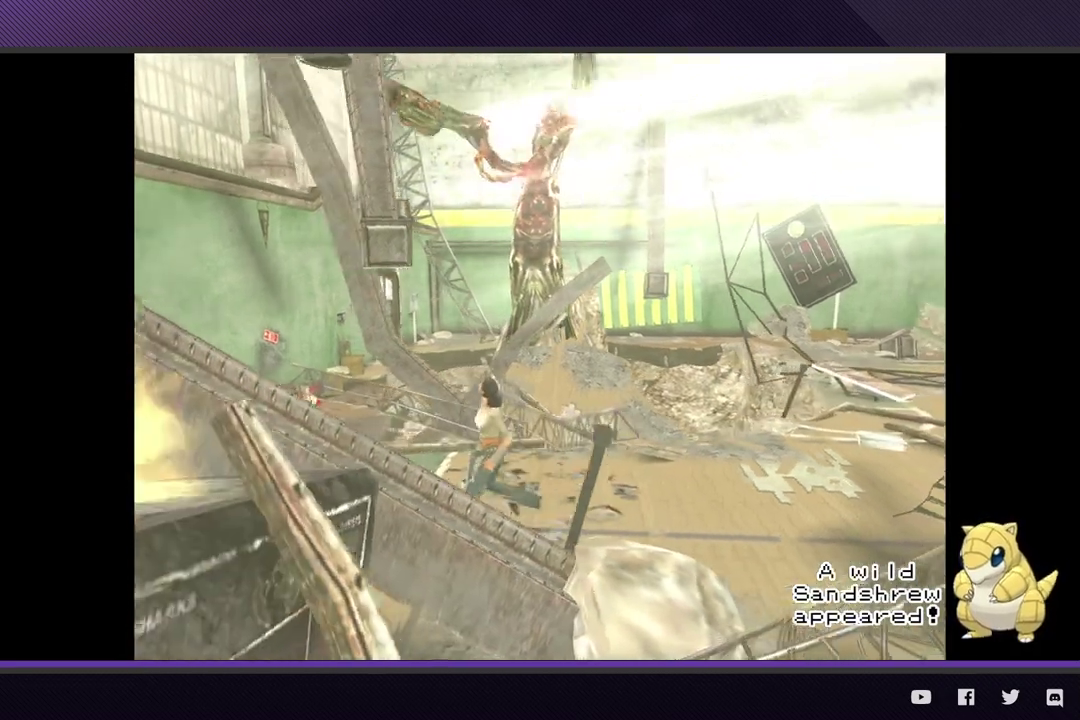
{"buttons": [], "left_stick": "left", "right_stick": "center", "events": []}
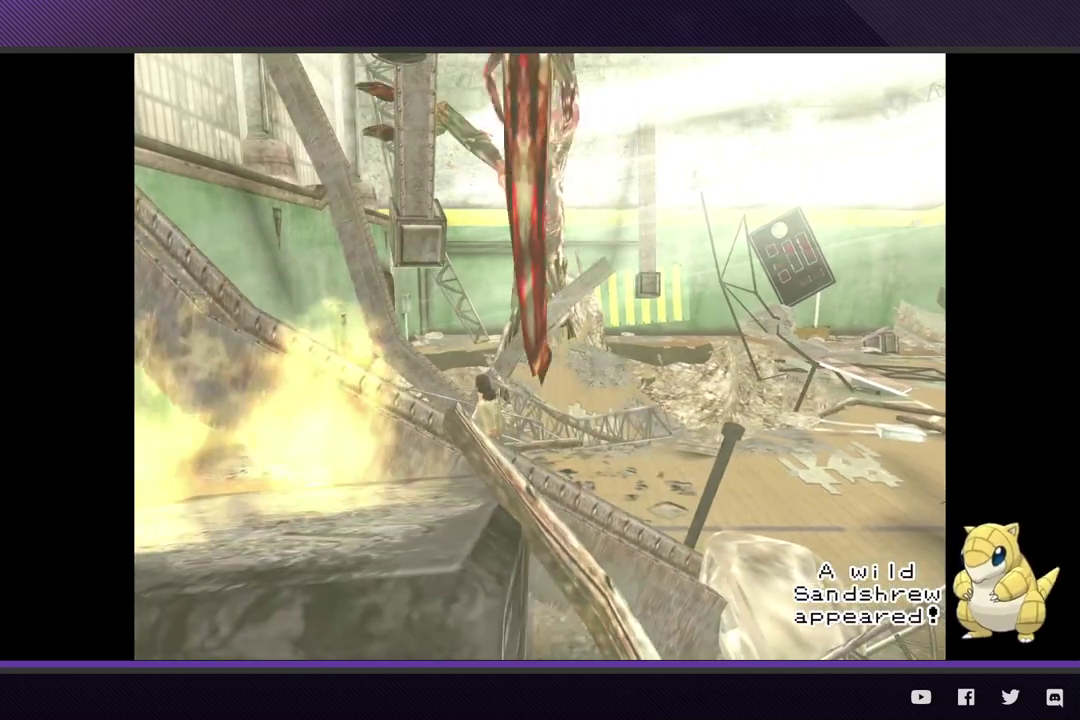
{"buttons": [], "left_stick": "right", "right_stick": "center", "events": [[200, "left_stick", "right"]]}
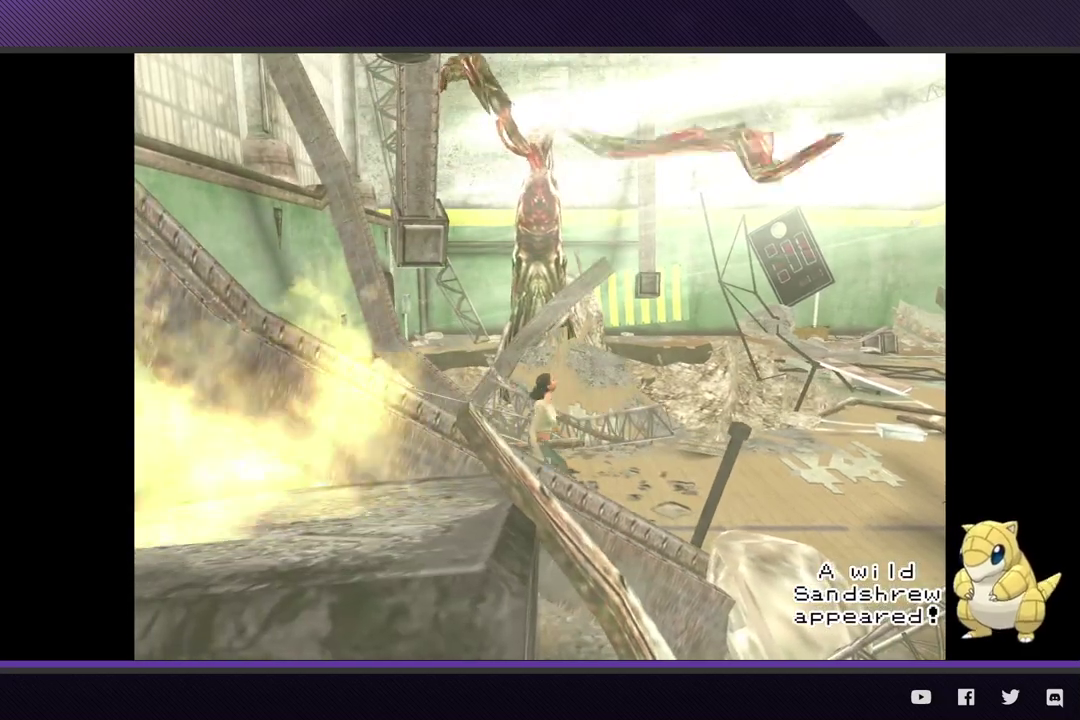
{"buttons": [], "left_stick": "center", "right_stick": "center", "events": [[367, "left_stick", "center"]]}
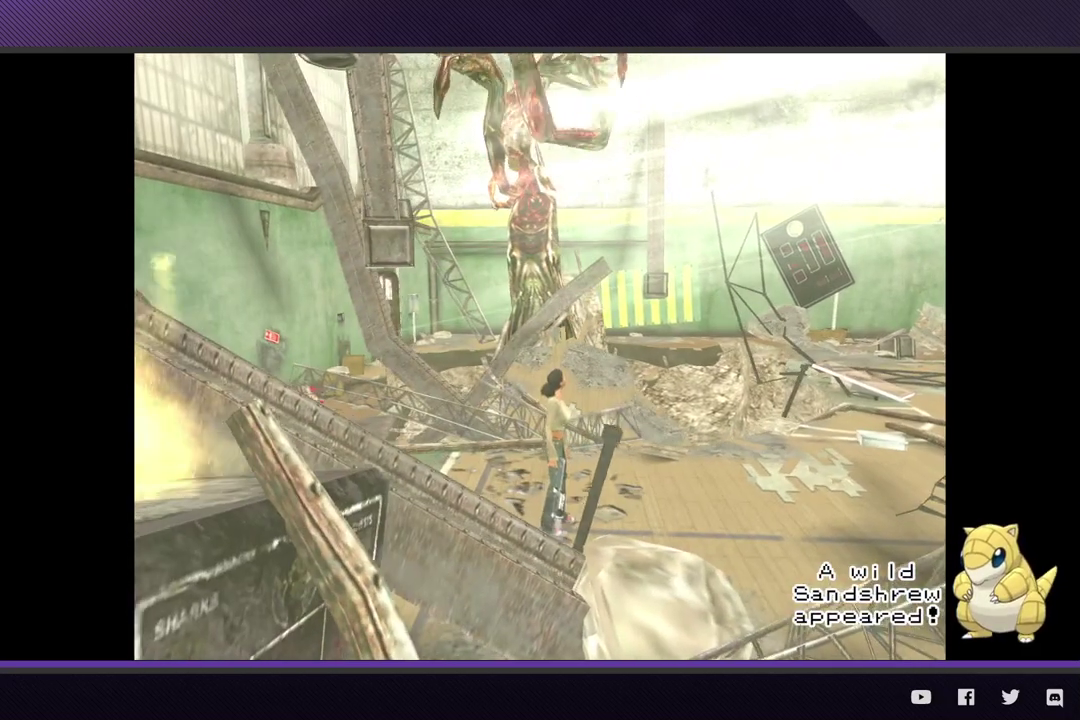
{"buttons": [], "left_stick": "right", "right_stick": "center", "events": [[383, "left_stick", "right"]]}
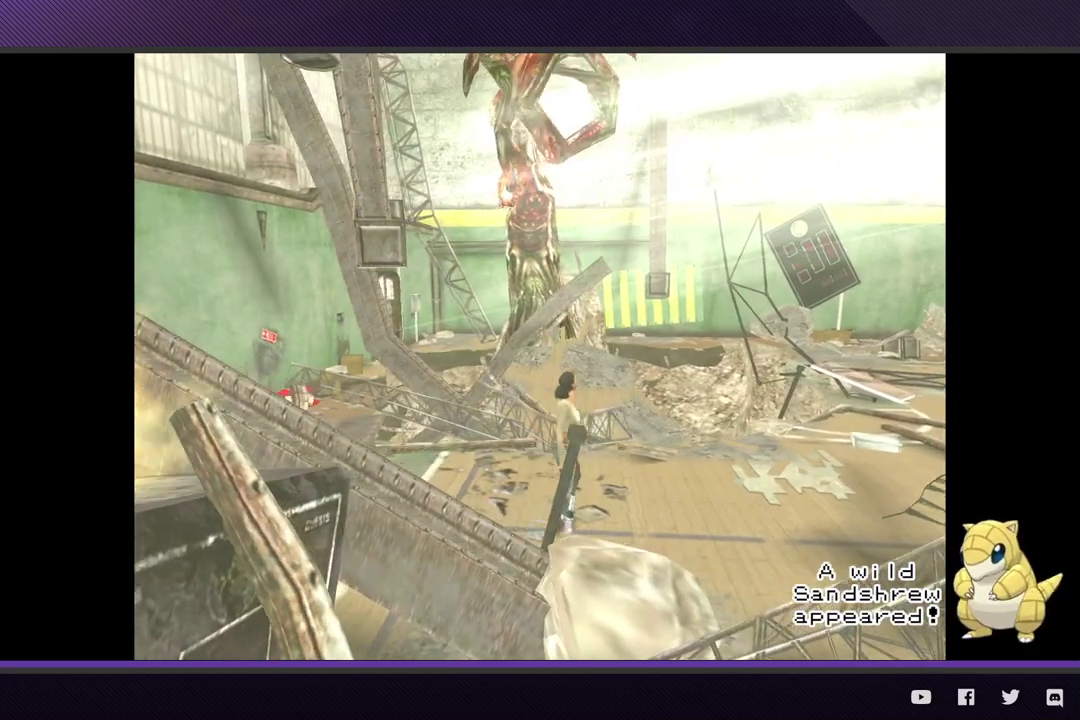
{"buttons": [], "left_stick": "center", "right_stick": "center", "events": [[83, "left_stick", "center"]]}
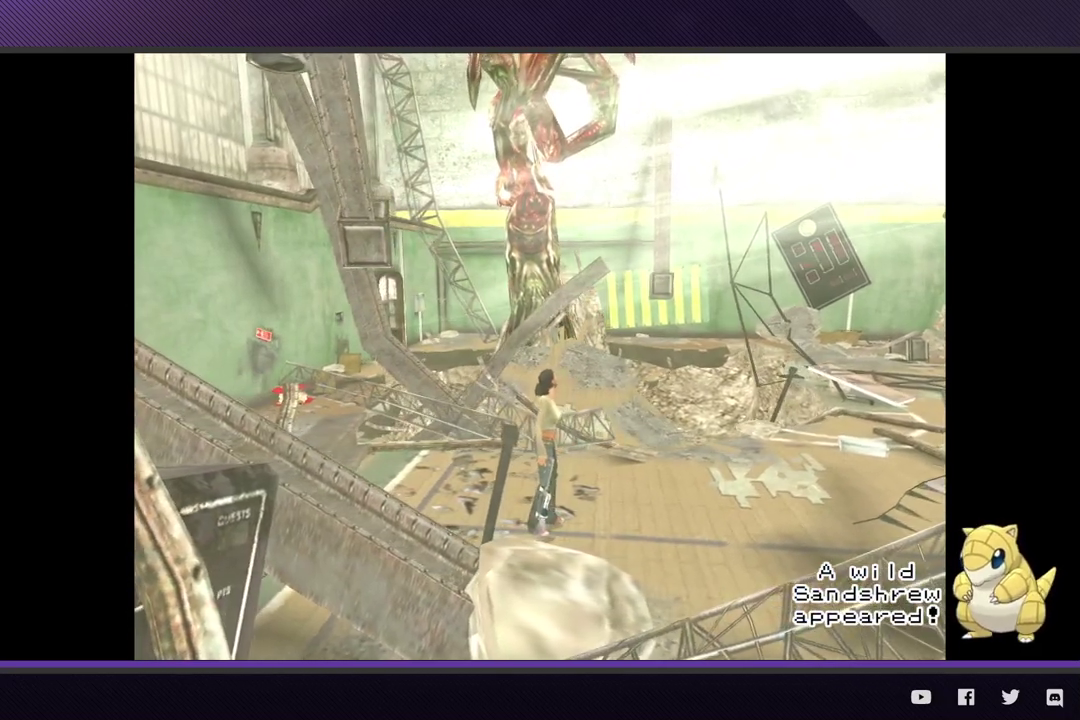
{"buttons": [], "left_stick": "right", "right_stick": "center", "events": [[350, "left_stick", "right"]]}
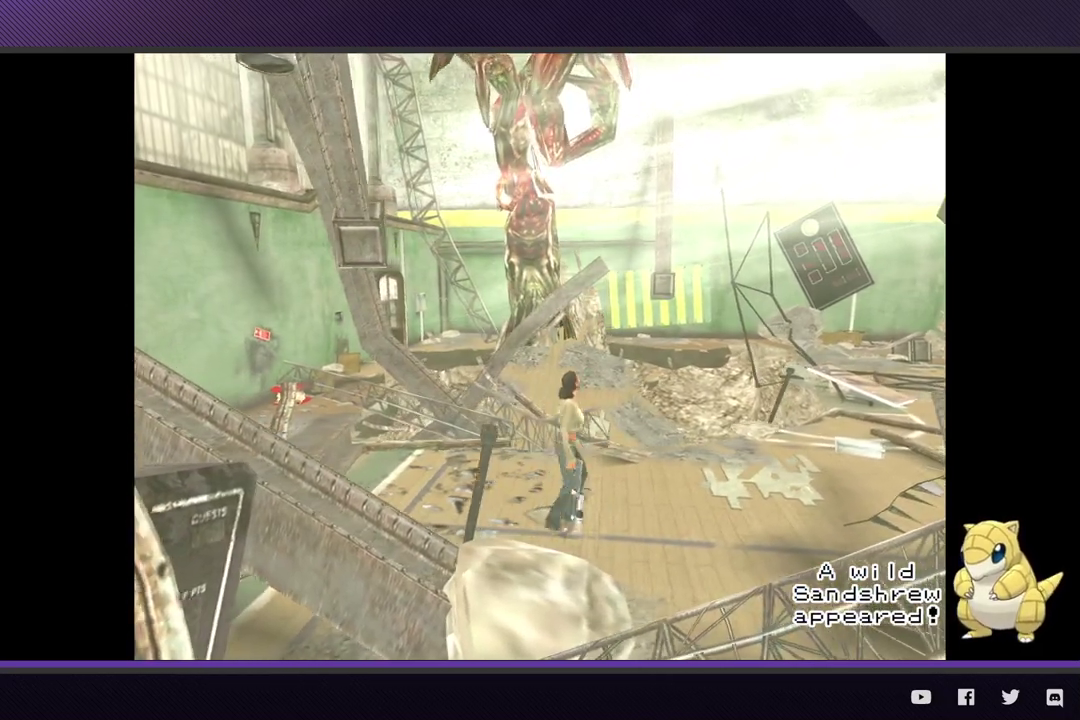
{"buttons": [], "left_stick": "right", "right_stick": "center", "events": []}